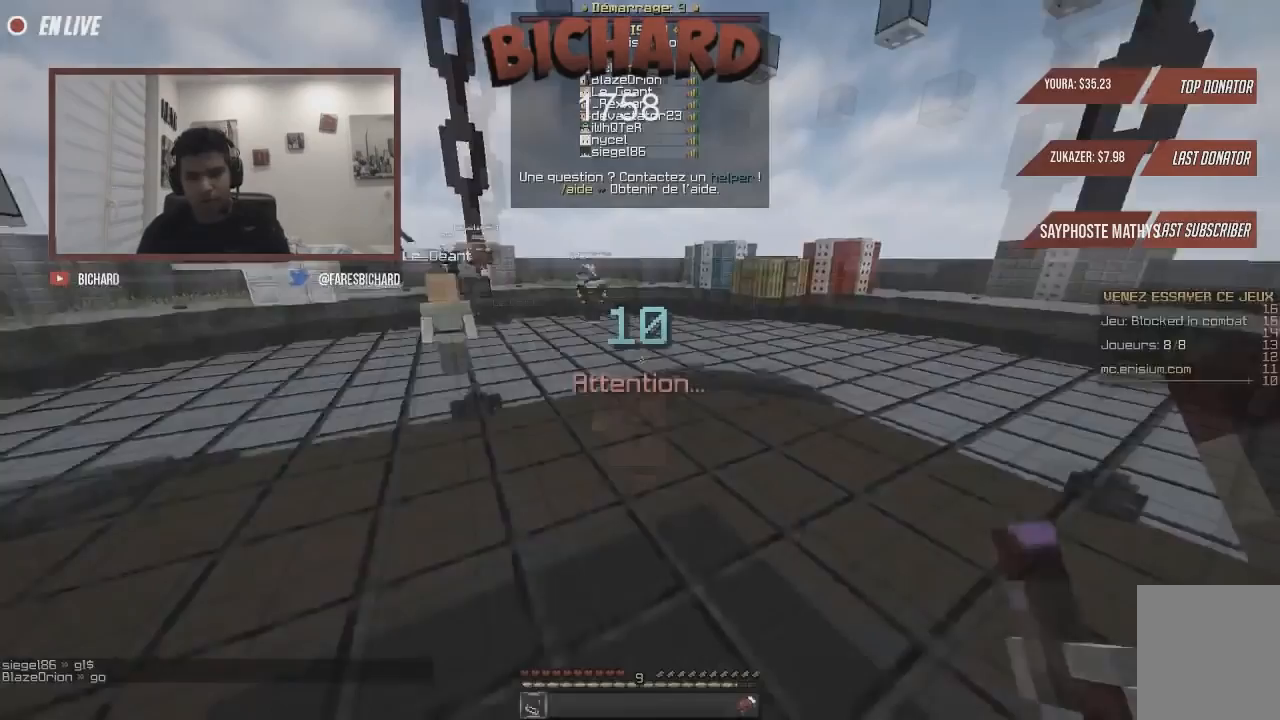
Gameplay with keyboard and mouse; each line is a JSON object with the keys and mouse buttons held at the frame after it. "events" lists presses ("down") and releases ("up") of "d", "q", "s", "z", "mouse_left" and "mouse_right" between this image and that frame as [ms after this image, input, new state], when the widget could be followed in between. "mouse_left", "mouse_right" = the "left", "right" buttons of the "mouse" list. No other keys are recorded. Fast repeated clicks can show as one long hold. Mouse movement is not recorded.
{"keys": ["z"], "mouse": [], "events": []}
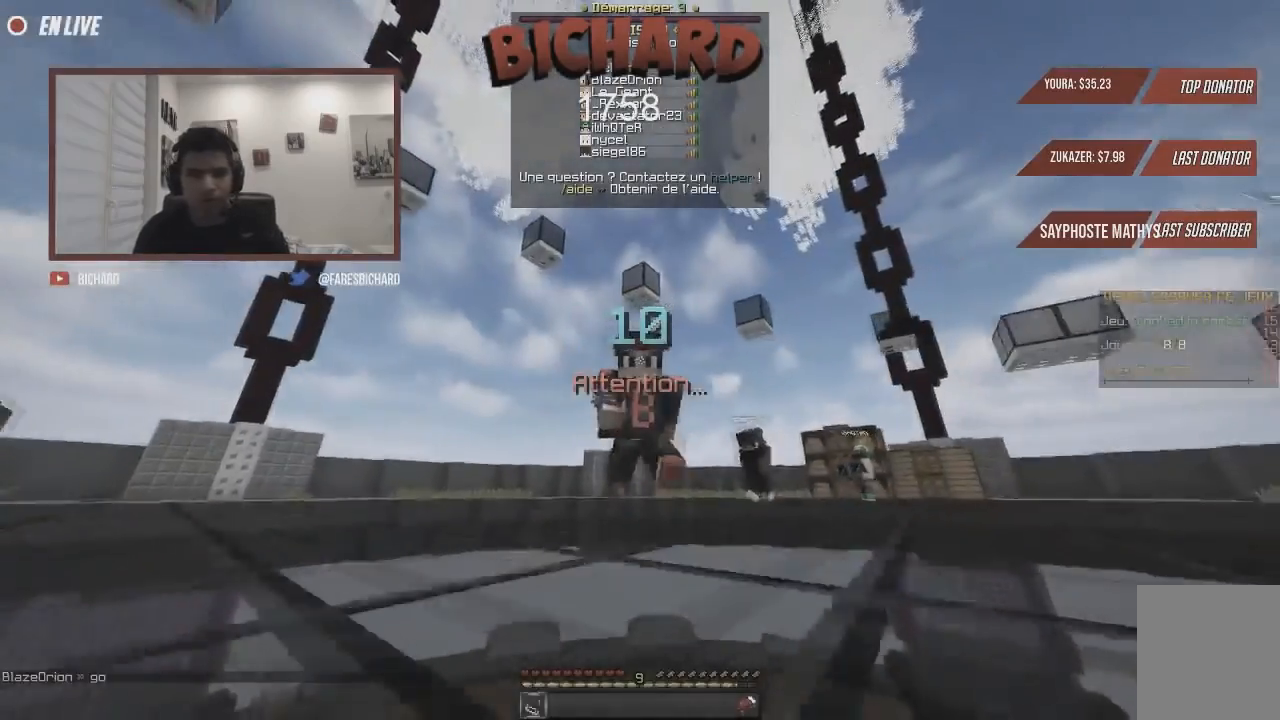
{"keys": ["d", "z"], "mouse": [], "events": [[450, "d", "down"]]}
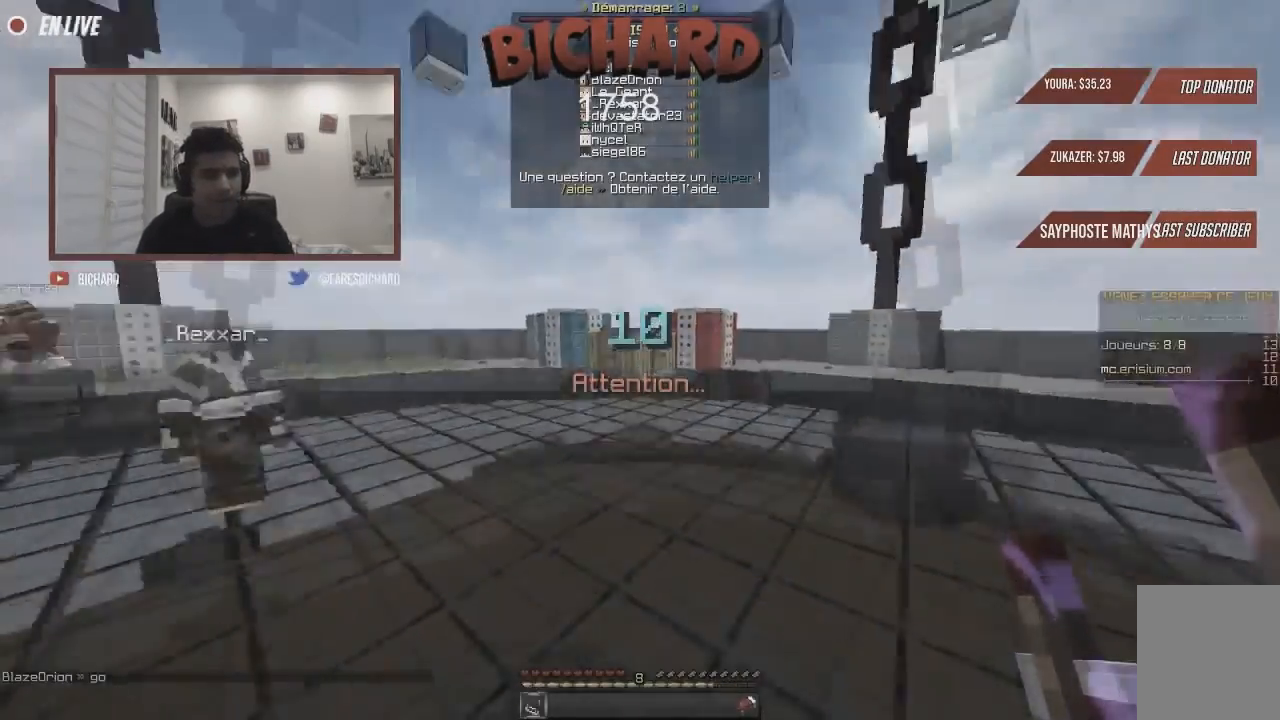
{"keys": ["z"], "mouse": [], "events": [[367, "d", "up"]]}
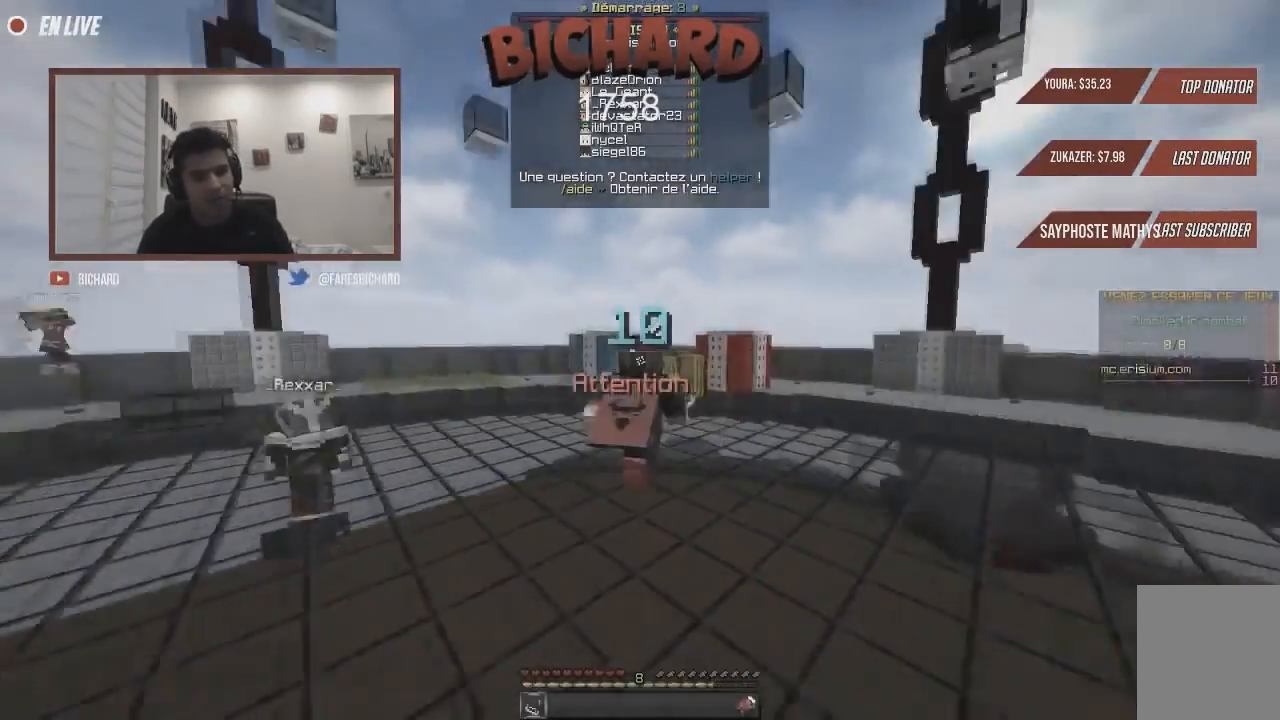
{"keys": ["z"], "mouse": [], "events": []}
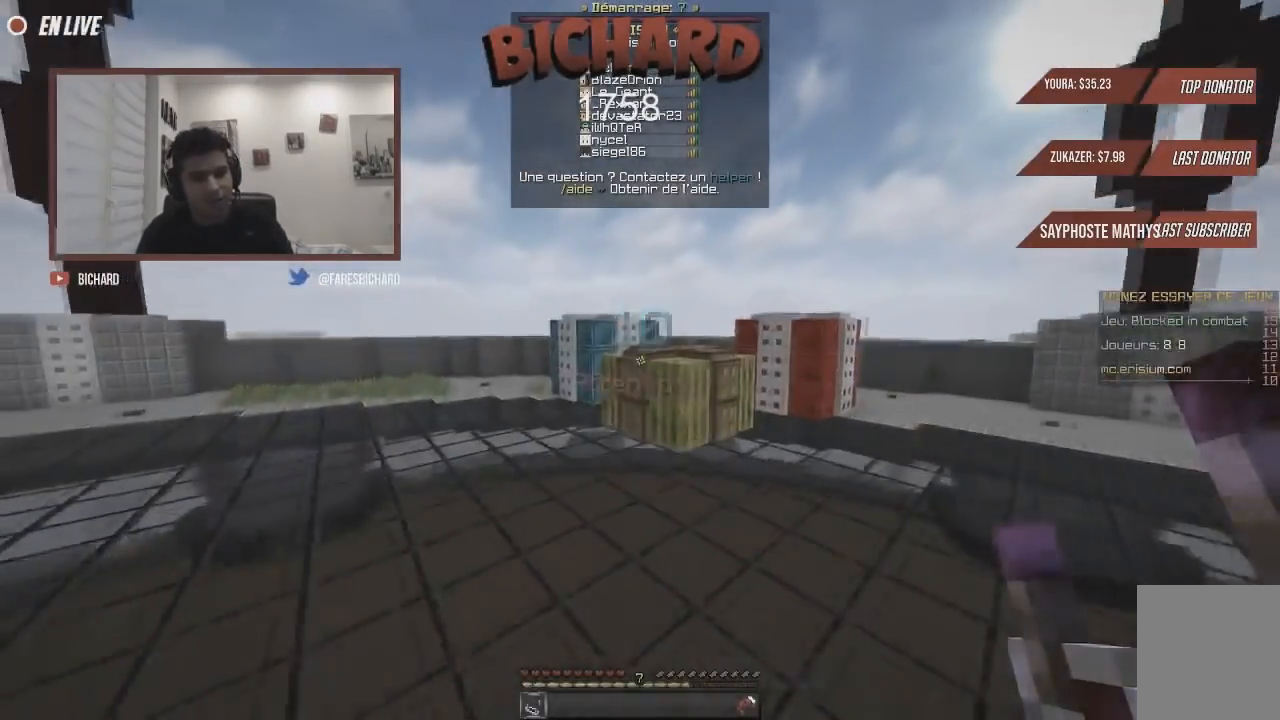
{"keys": ["d", "z"], "mouse": [], "events": [[451, "d", "down"]]}
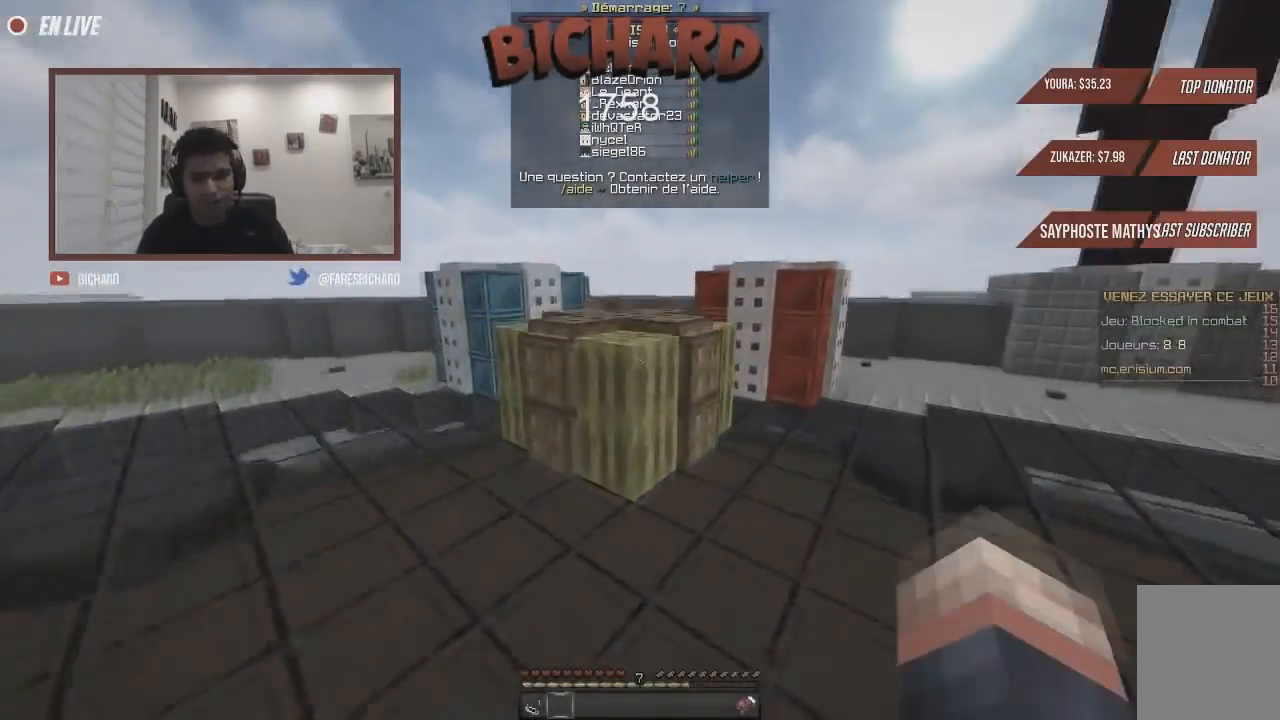
{"keys": ["d", "z"], "mouse": [], "events": []}
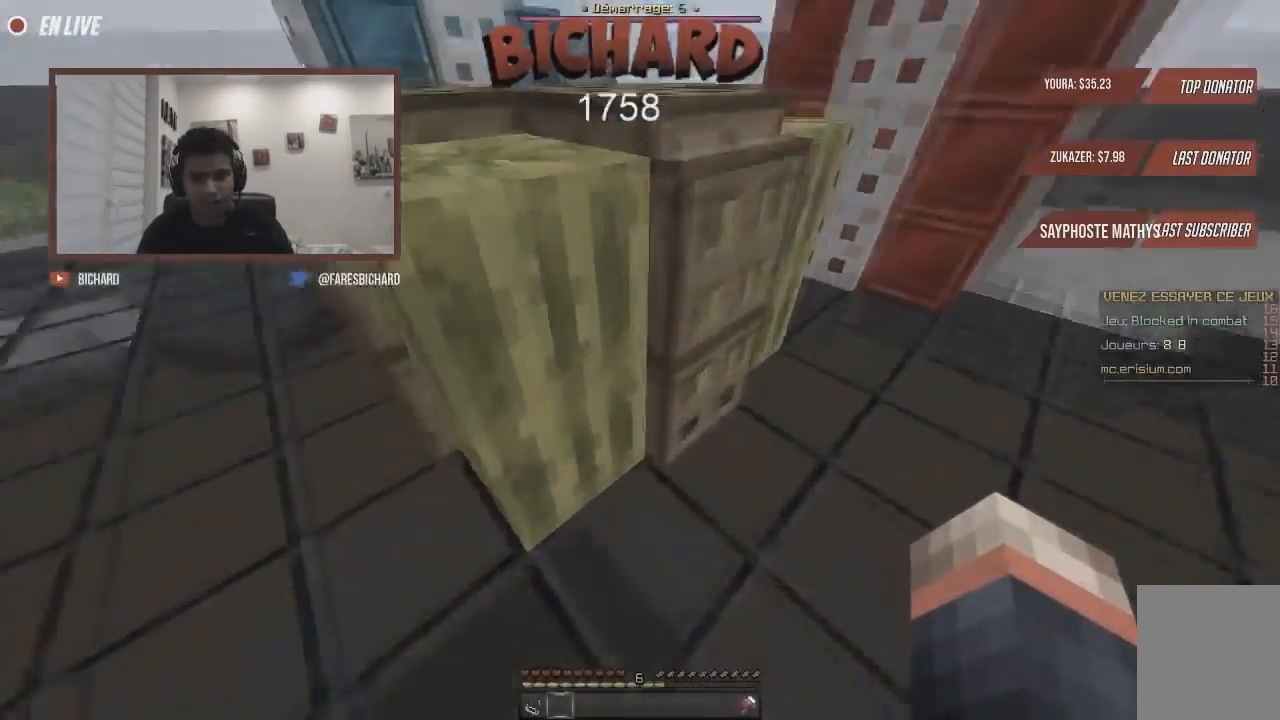
{"keys": ["q", "z"], "mouse": ["right"], "events": [[50, "d", "up"], [50, "mouse_right", "down"], [201, "q", "down"]]}
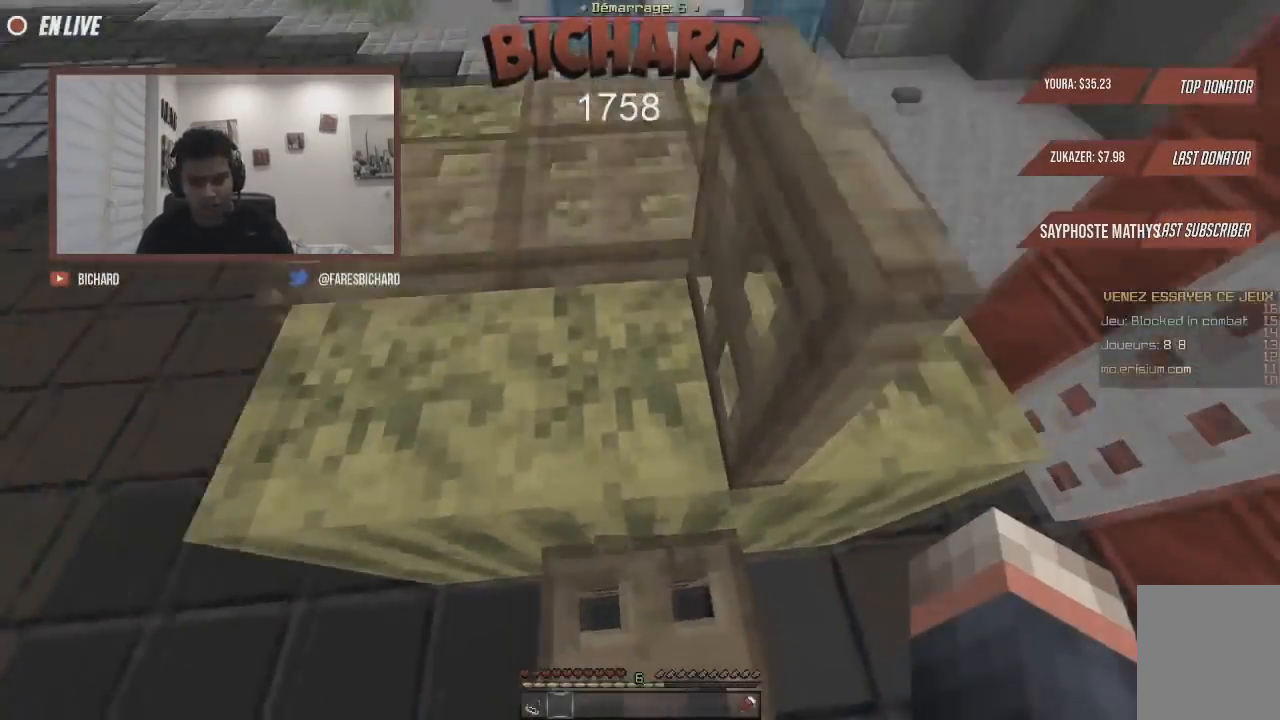
{"keys": ["z"], "mouse": []}
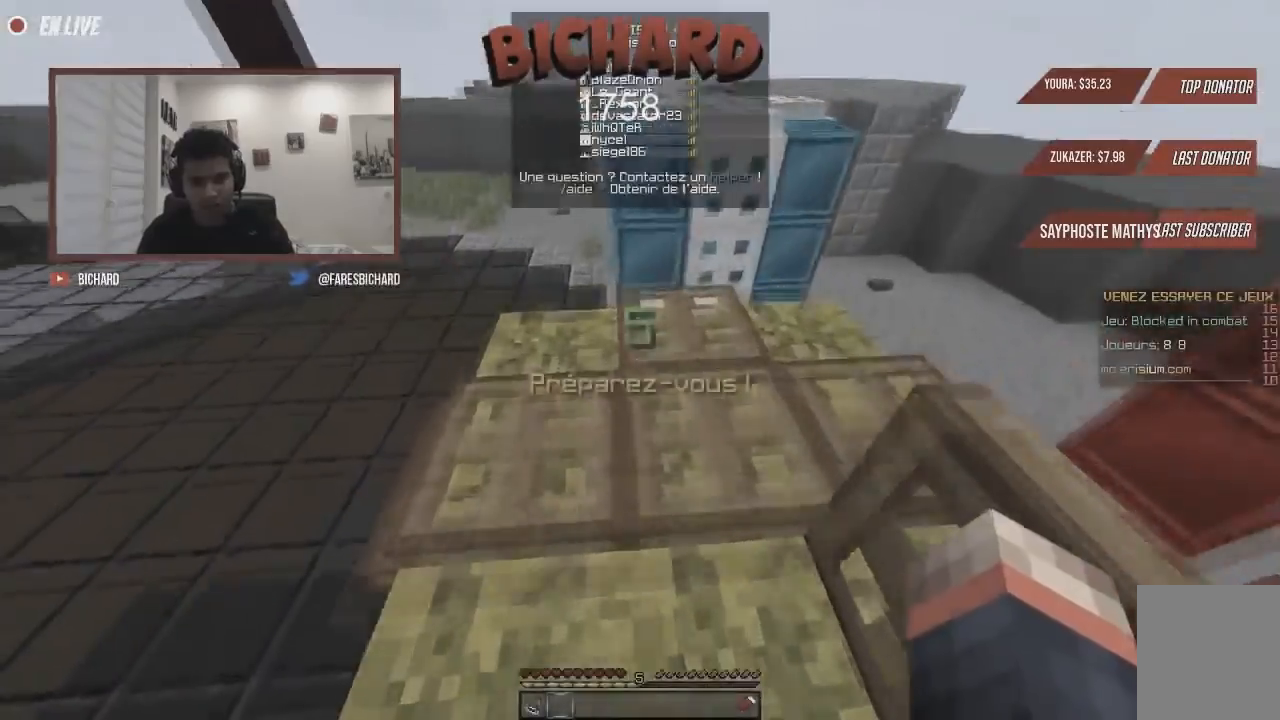
{"keys": [], "mouse": [], "events": [[184, "mouse_right", "down"], [201, "z", "up"], [351, "mouse_right", "up"]]}
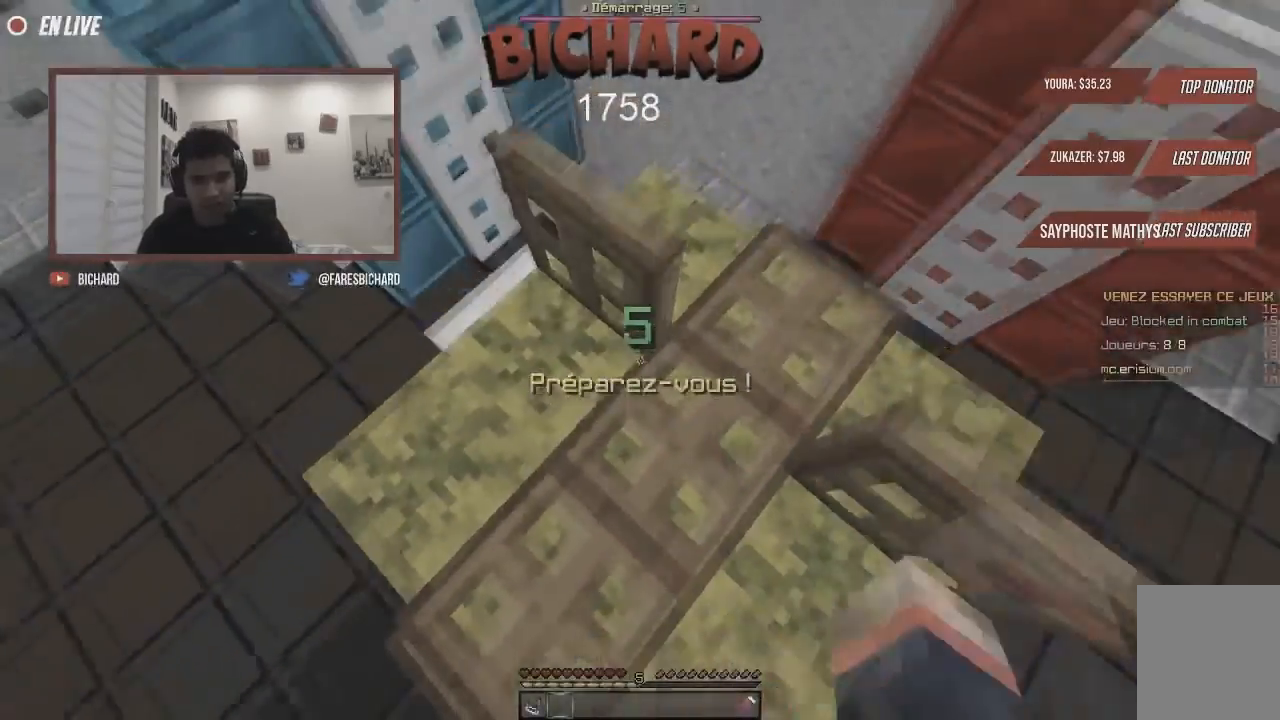
{"keys": [], "mouse": [], "events": [[67, "mouse_right", "down"], [133, "z", "down"], [233, "mouse_right", "up"], [417, "z", "up"]]}
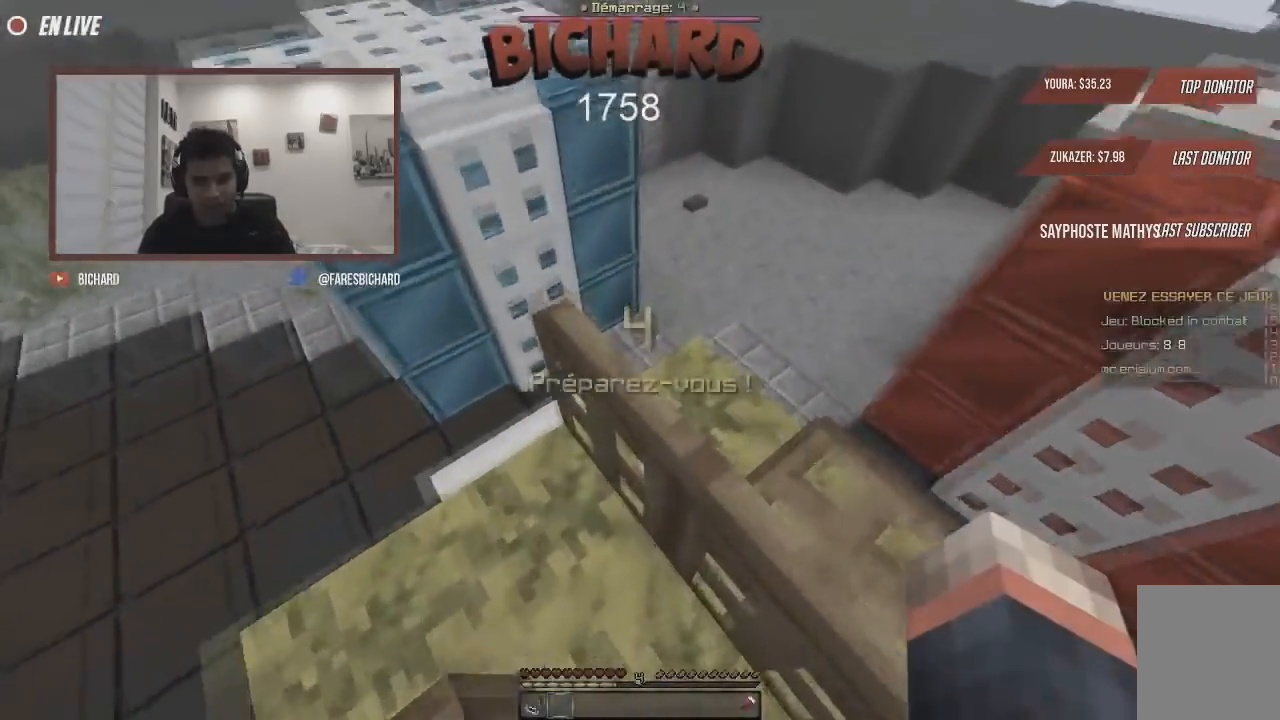
{"keys": ["z"], "mouse": []}